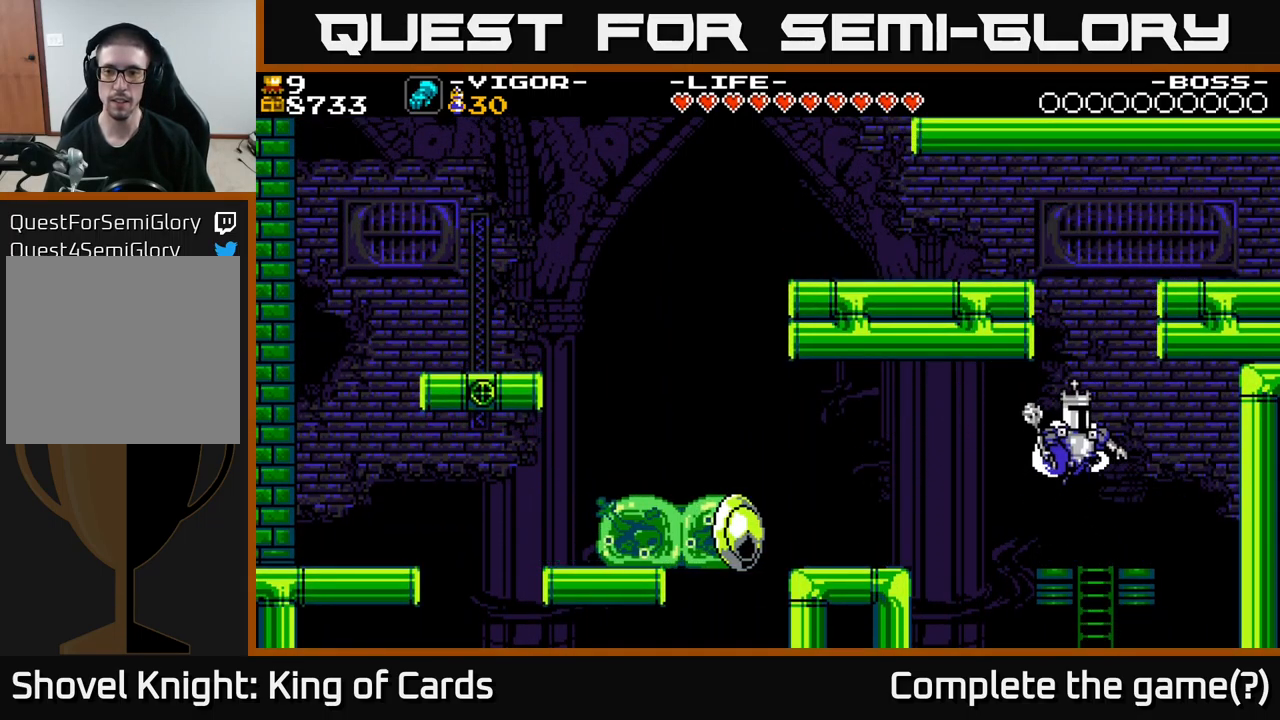
Gameplay with a controller (Xbox layout); each line is a JSON object with the inputs held at the frame after it. "events" lists button and stick changes between this image and that frame as [ms after this image, input, new state], when the widget could be followed in between. Not read: left_stick.
{"buttons": ["X"], "right_stick": "center", "events": [[167, "DPAD_RIGHT", "up"], [283, "X", "down"]]}
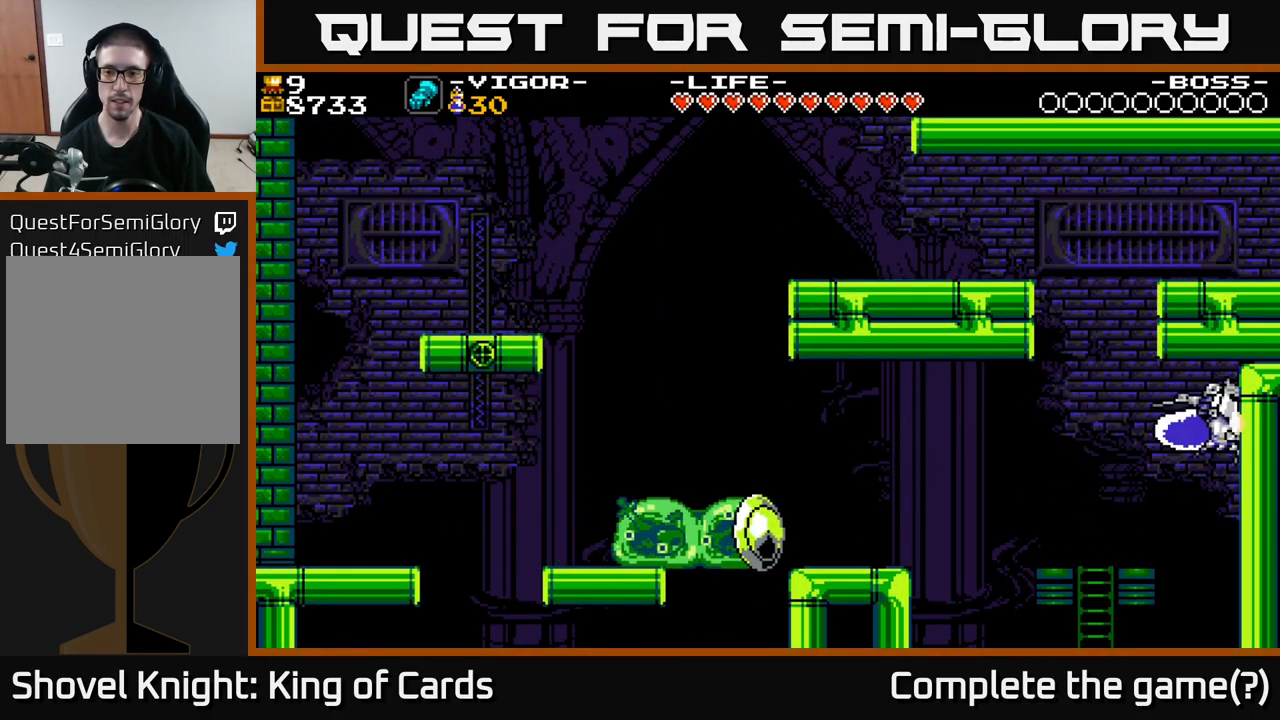
{"buttons": ["X"], "right_stick": "center", "events": [[150, "DPAD_LEFT", "down"], [450, "DPAD_LEFT", "up"]]}
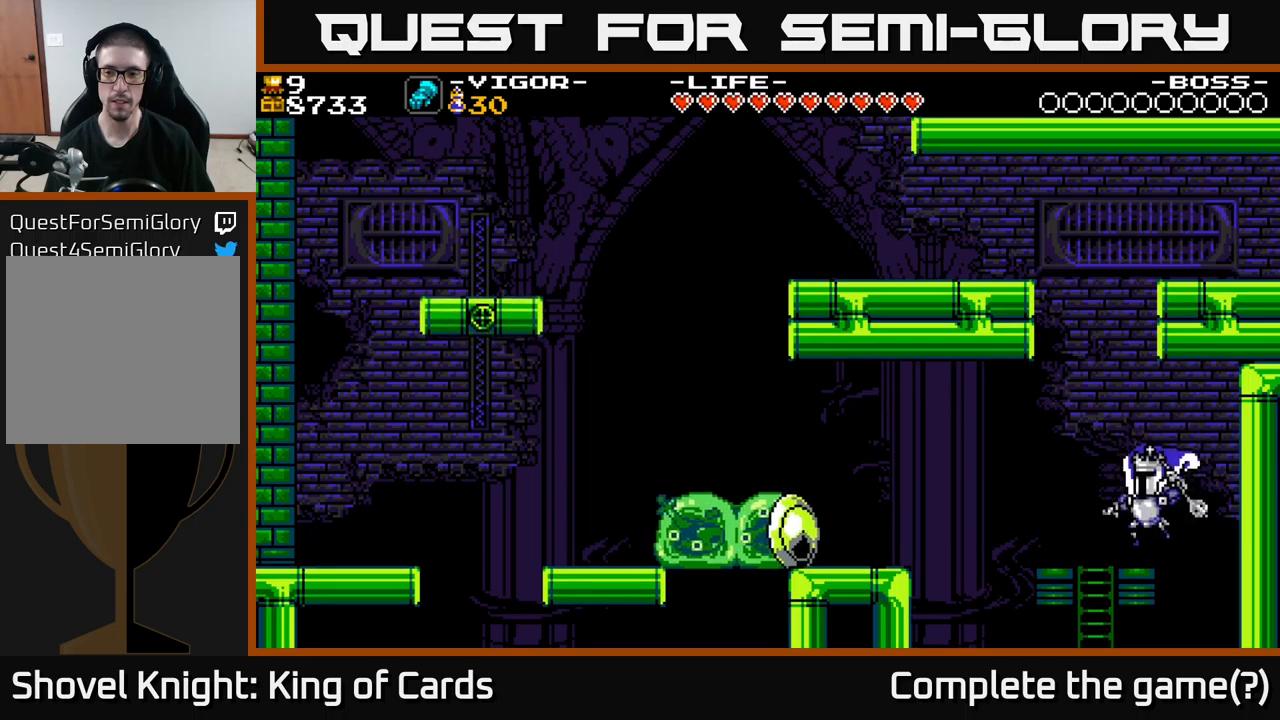
{"buttons": ["X"], "right_stick": "center", "events": [[300, "DPAD_LEFT", "down"], [384, "DPAD_LEFT", "up"]]}
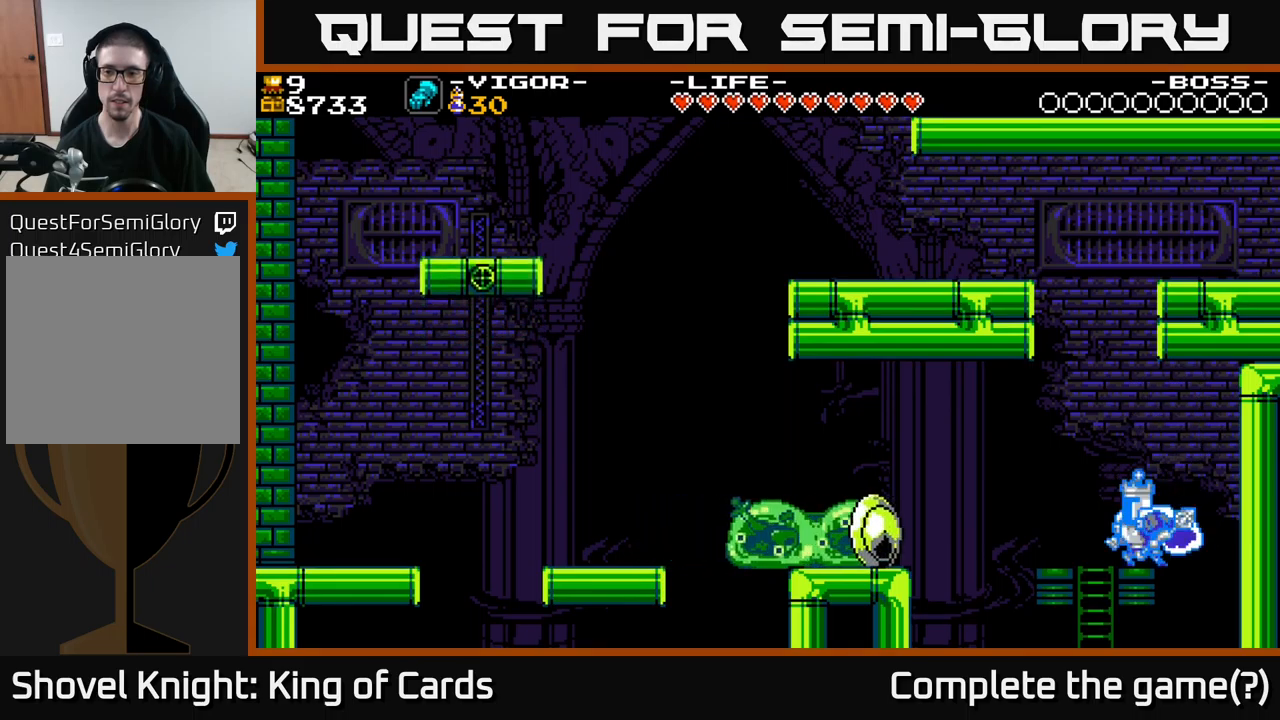
{"buttons": ["X"], "right_stick": "center", "events": [[250, "DPAD_LEFT", "down"], [334, "DPAD_LEFT", "up"]]}
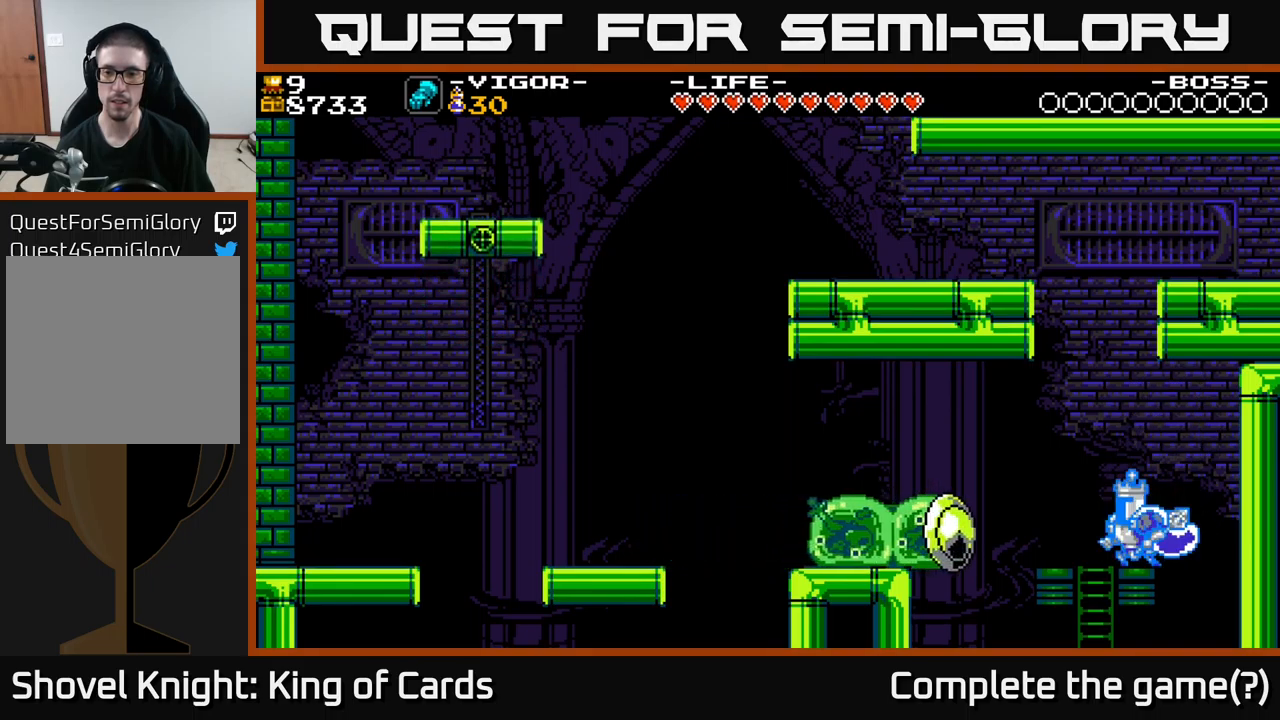
{"buttons": ["A", "DPAD_UP"], "right_stick": "center", "events": [[150, "A", "down"], [384, "DPAD_UP", "down"], [484, "X", "up"]]}
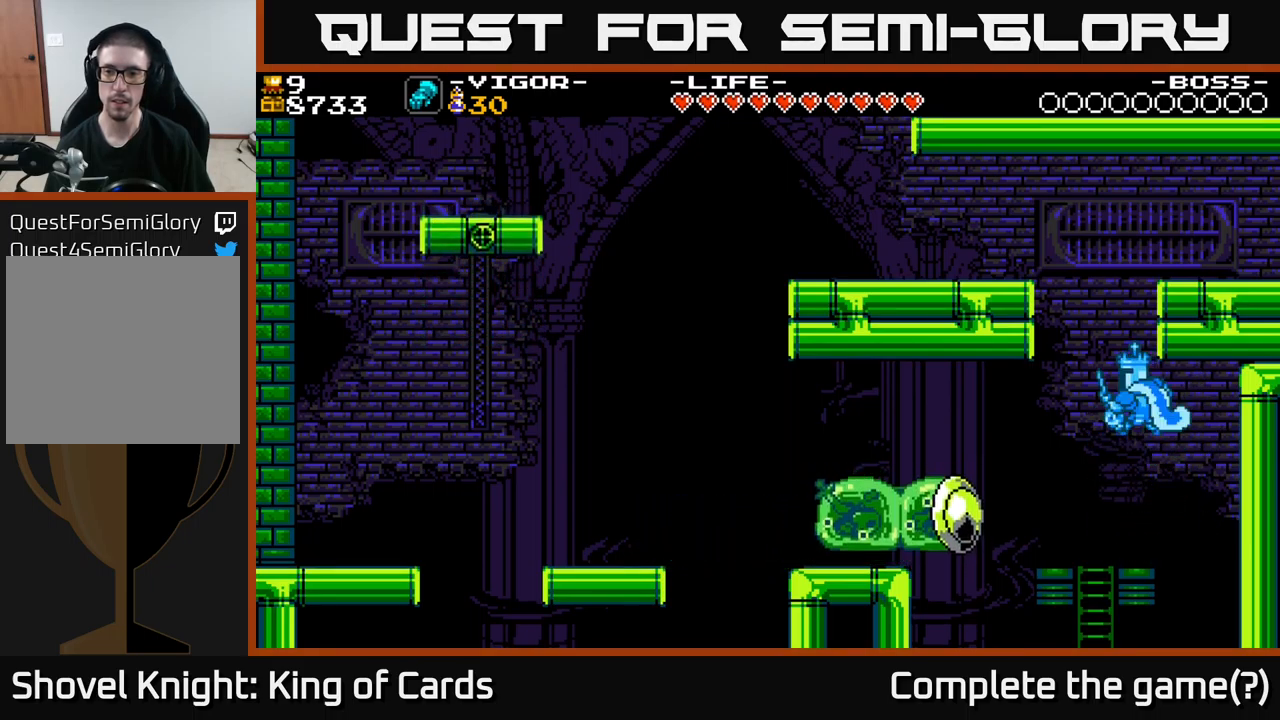
{"buttons": ["A", "DPAD_UP", "DPAD_LEFT"], "right_stick": "center", "events": [[234, "DPAD_RIGHT", "down"], [367, "DPAD_RIGHT", "up"], [400, "DPAD_LEFT", "down"]]}
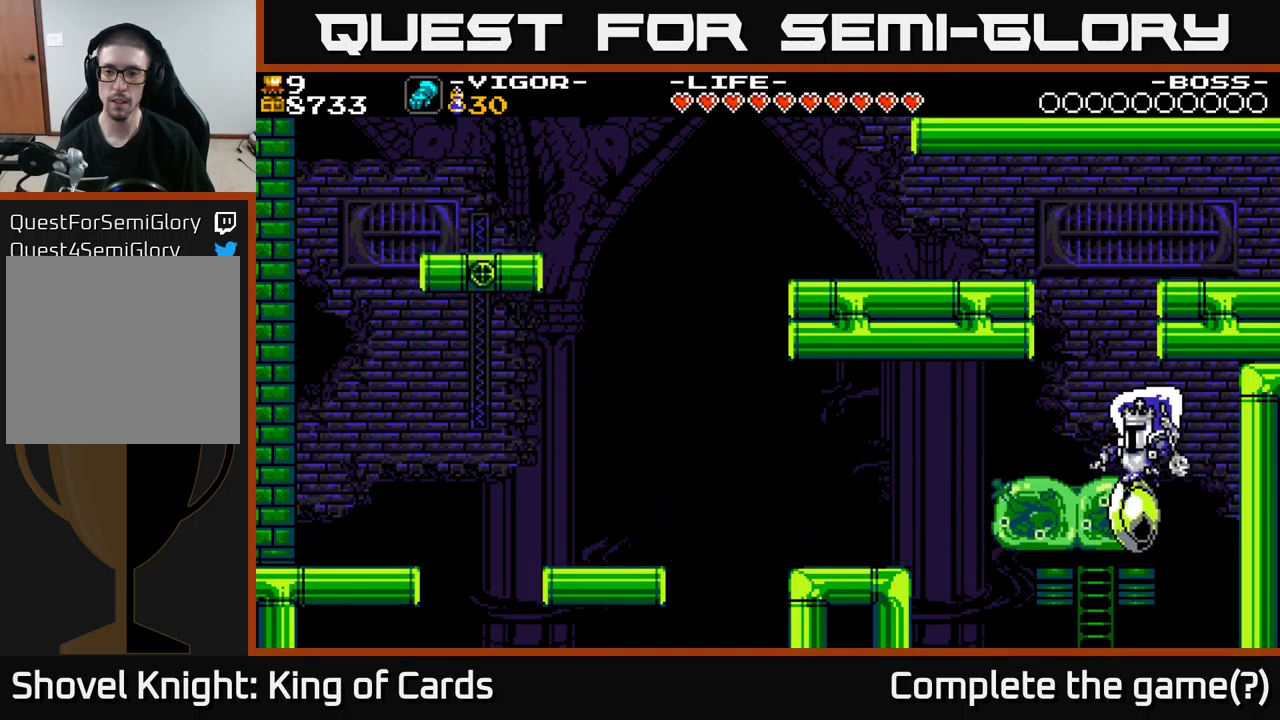
{"buttons": ["DPAD_LEFT"], "right_stick": "center", "events": [[67, "DPAD_UP", "up"], [100, "X", "down"], [234, "X", "up"], [267, "DPAD_LEFT", "up"], [350, "DPAD_LEFT", "down"], [400, "A", "up"], [417, "X", "down"], [467, "X", "up"]]}
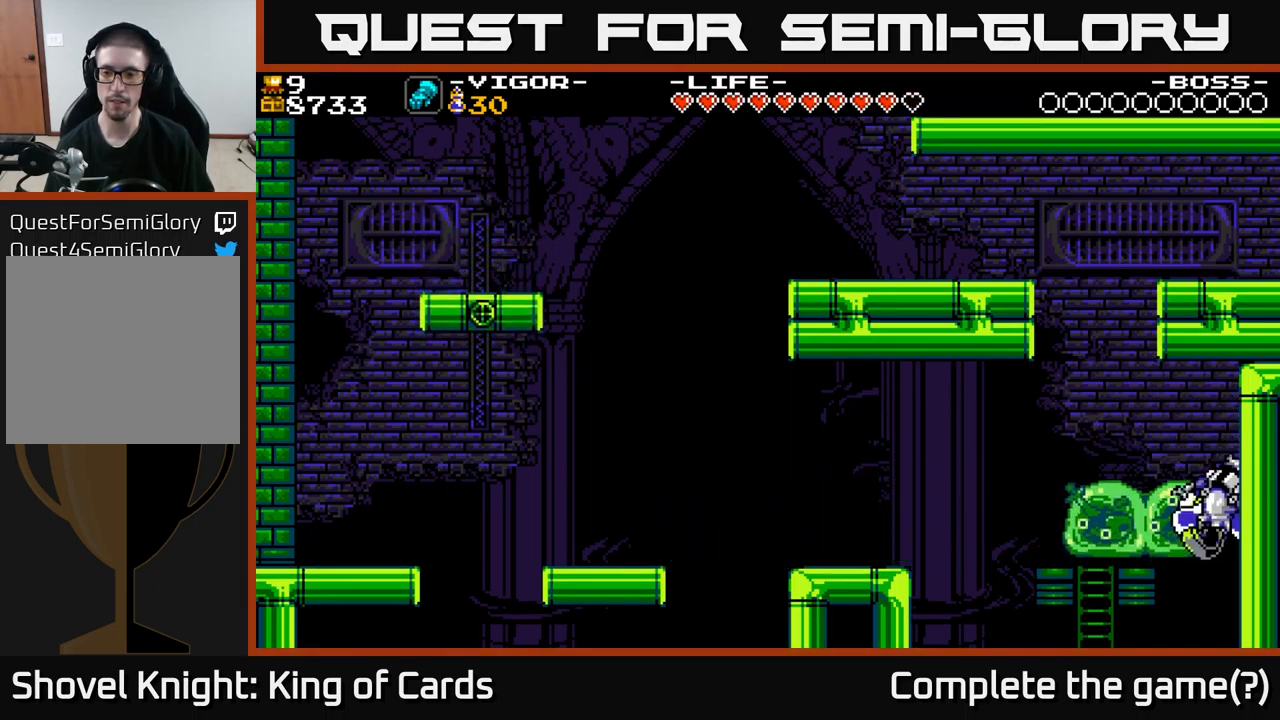
{"buttons": ["A", "DPAD_LEFT"], "right_stick": "center", "events": [[50, "X", "down"], [134, "X", "up"], [184, "X", "down"], [284, "A", "down"], [317, "X", "up"]]}
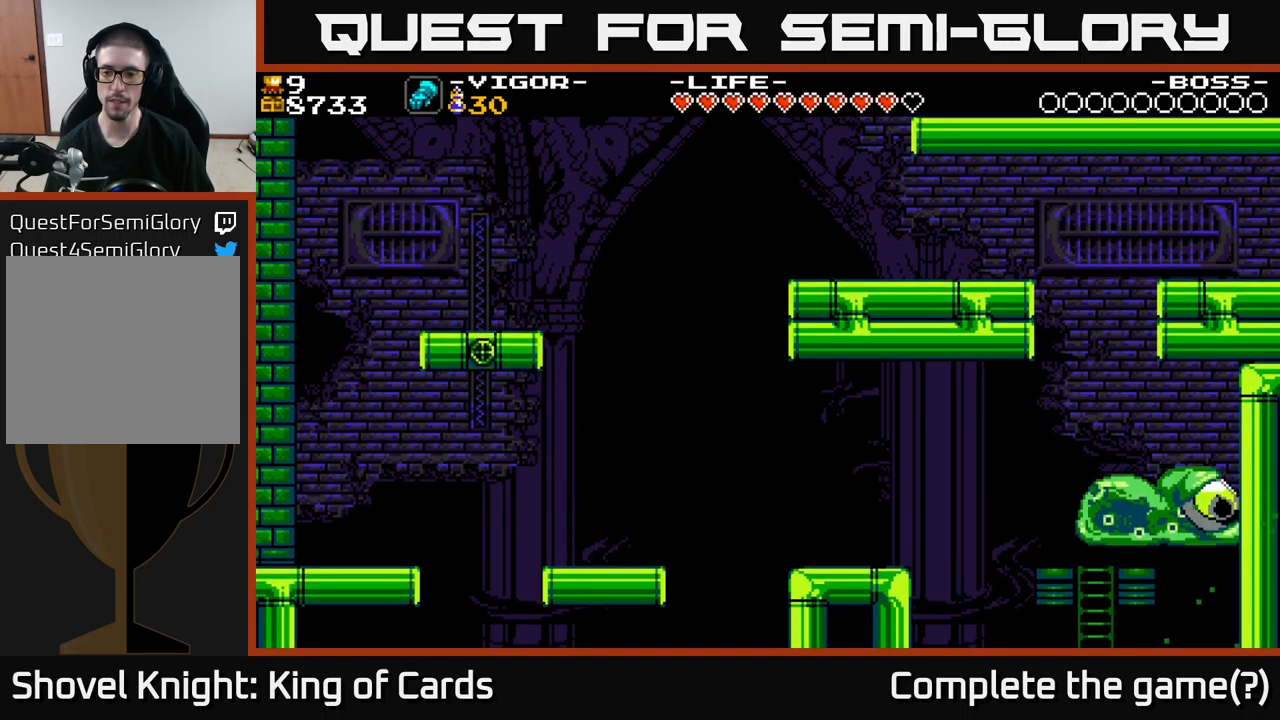
{"buttons": [], "right_stick": "center", "events": [[84, "X", "down"], [200, "X", "up"], [300, "X", "down"], [334, "A", "up"], [384, "A", "down"], [400, "X", "up"], [450, "A", "up"], [484, "DPAD_LEFT", "up"]]}
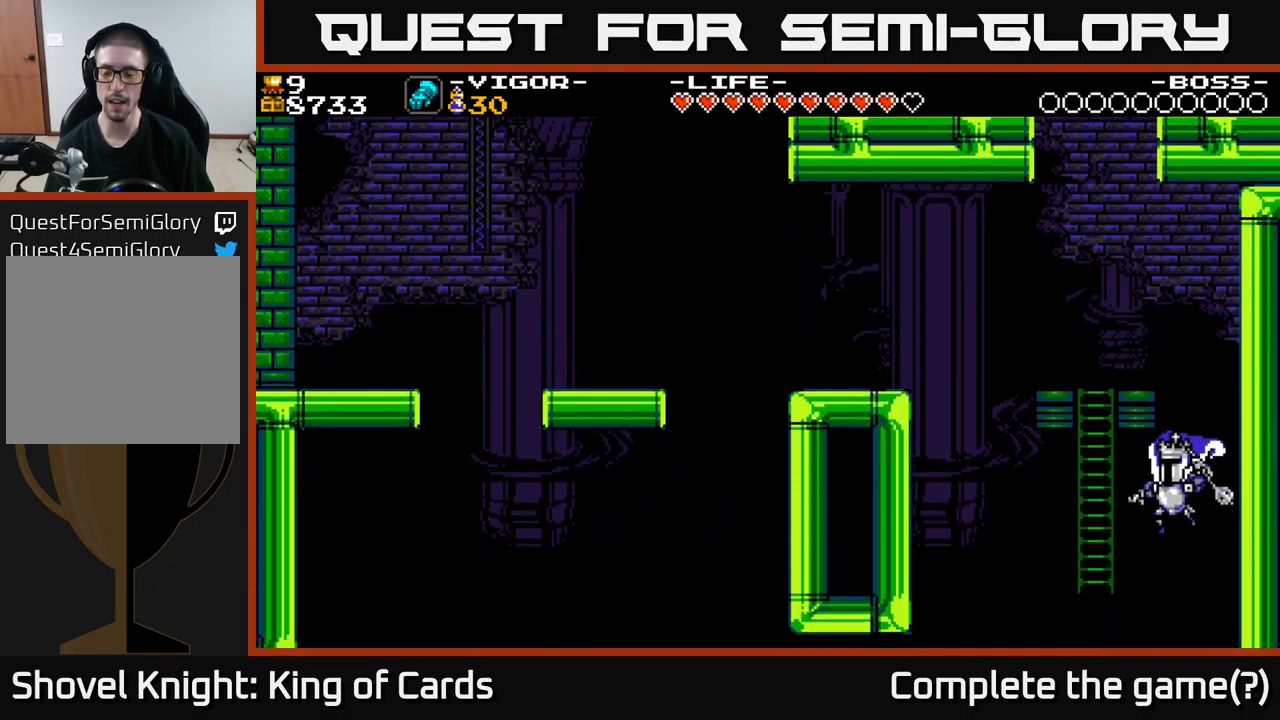
{"buttons": ["A", "DPAD_UP", "DPAD_LEFT"], "right_stick": "center", "events": [[134, "DPAD_LEFT", "down"], [234, "DPAD_UP", "down"], [350, "A", "down"]]}
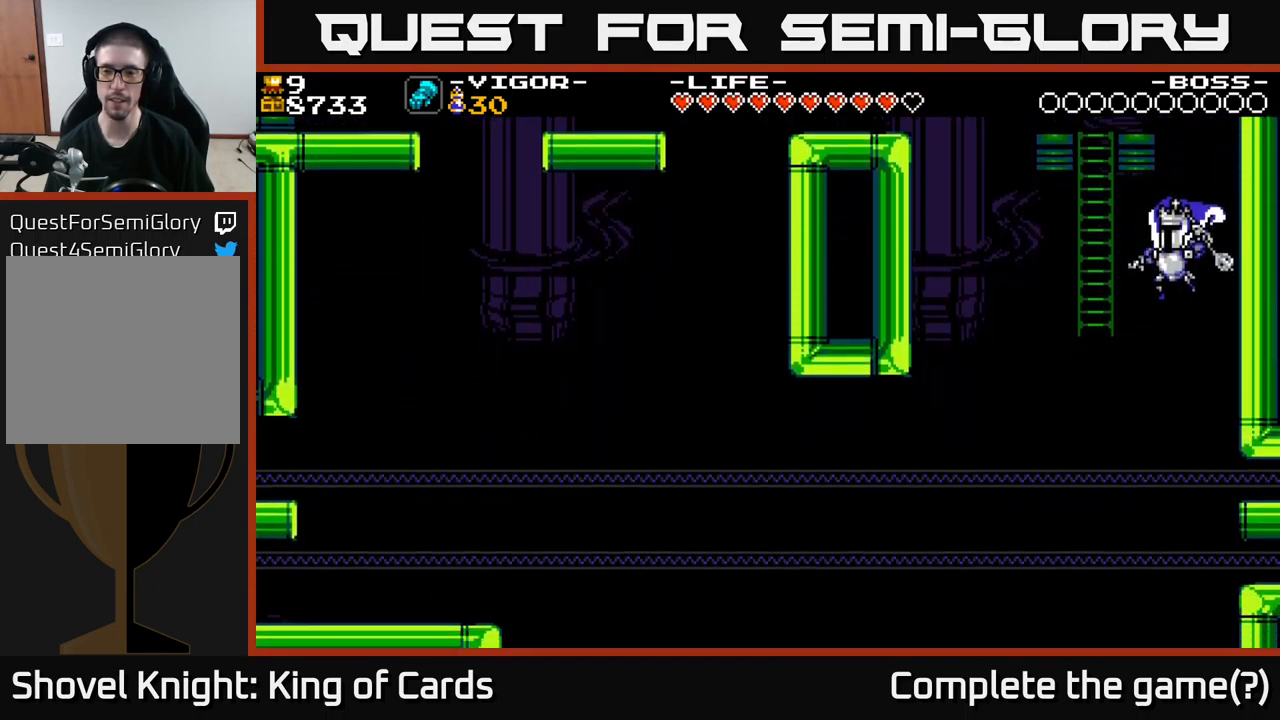
{"buttons": ["A", "DPAD_UP"], "right_stick": "center", "events": [[367, "X", "down"], [434, "DPAD_LEFT", "up"], [484, "X", "up"]]}
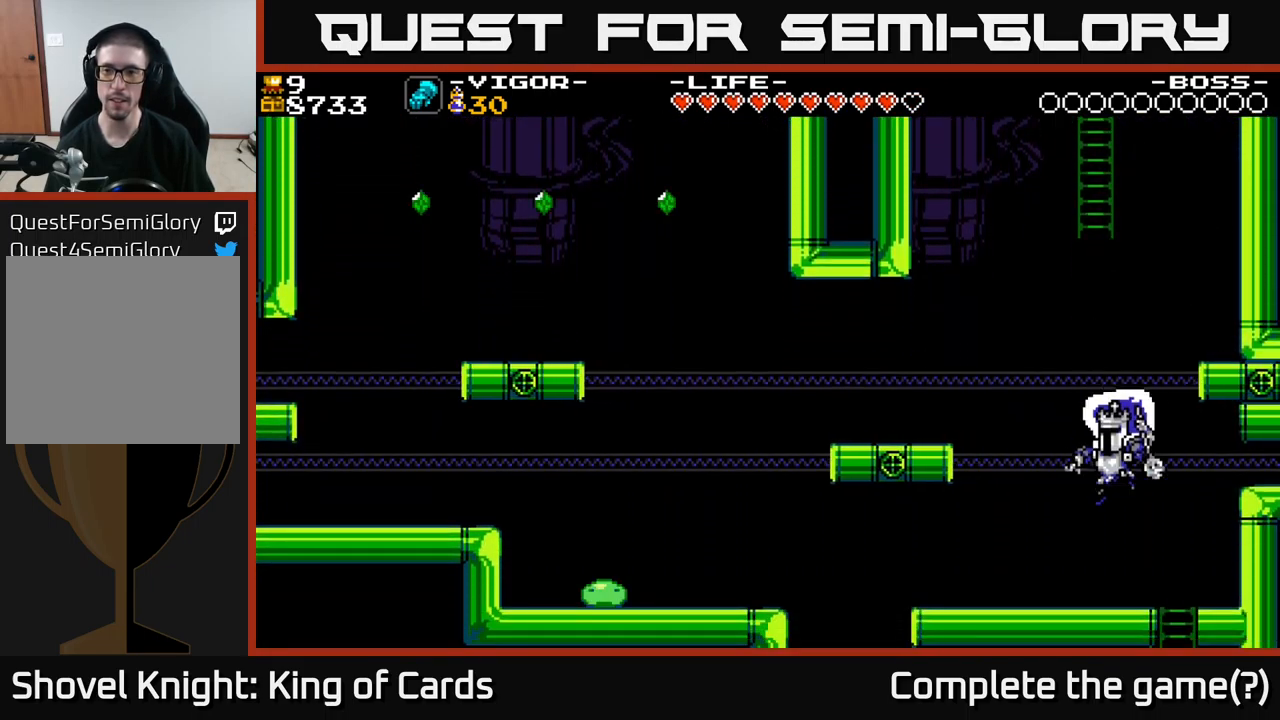
{"buttons": ["X", "DPAD_RIGHT"], "right_stick": "center", "events": [[67, "X", "down"], [117, "A", "up"], [217, "DPAD_UP", "up"], [450, "DPAD_RIGHT", "down"]]}
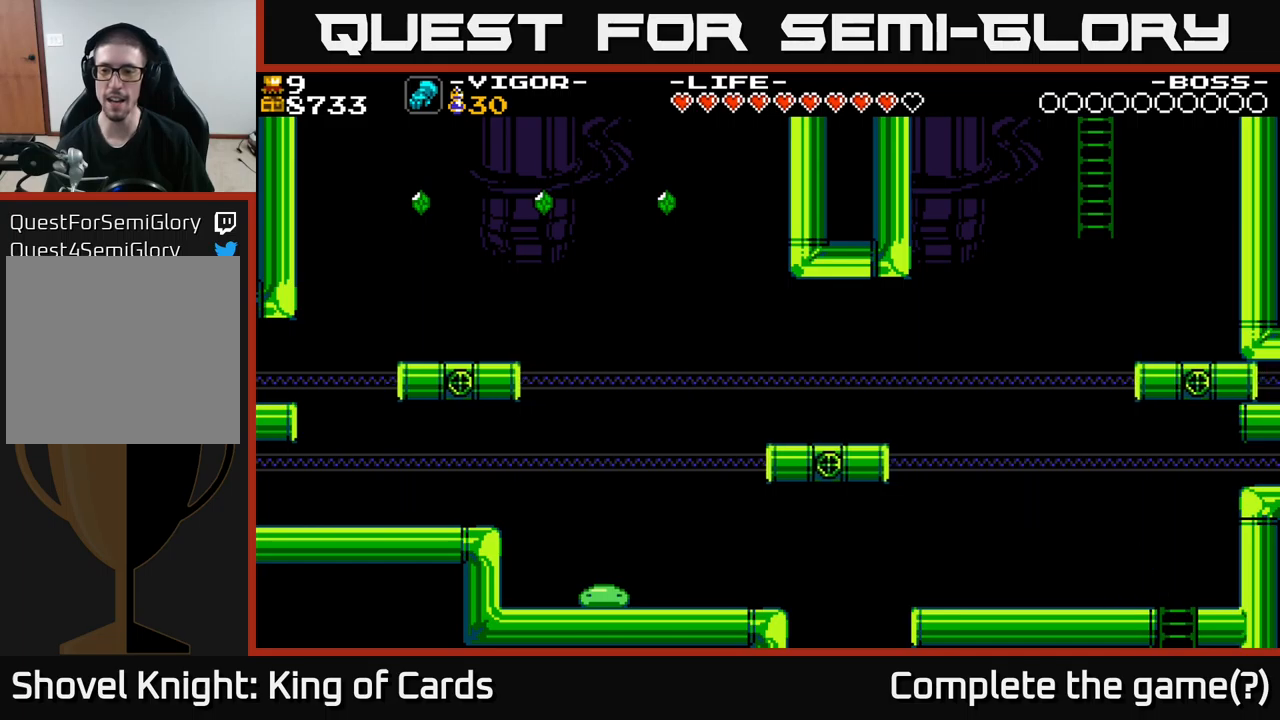
{"buttons": ["X", "DPAD_RIGHT"], "right_stick": "center", "events": [[33, "DPAD_RIGHT", "up"], [466, "DPAD_RIGHT", "down"]]}
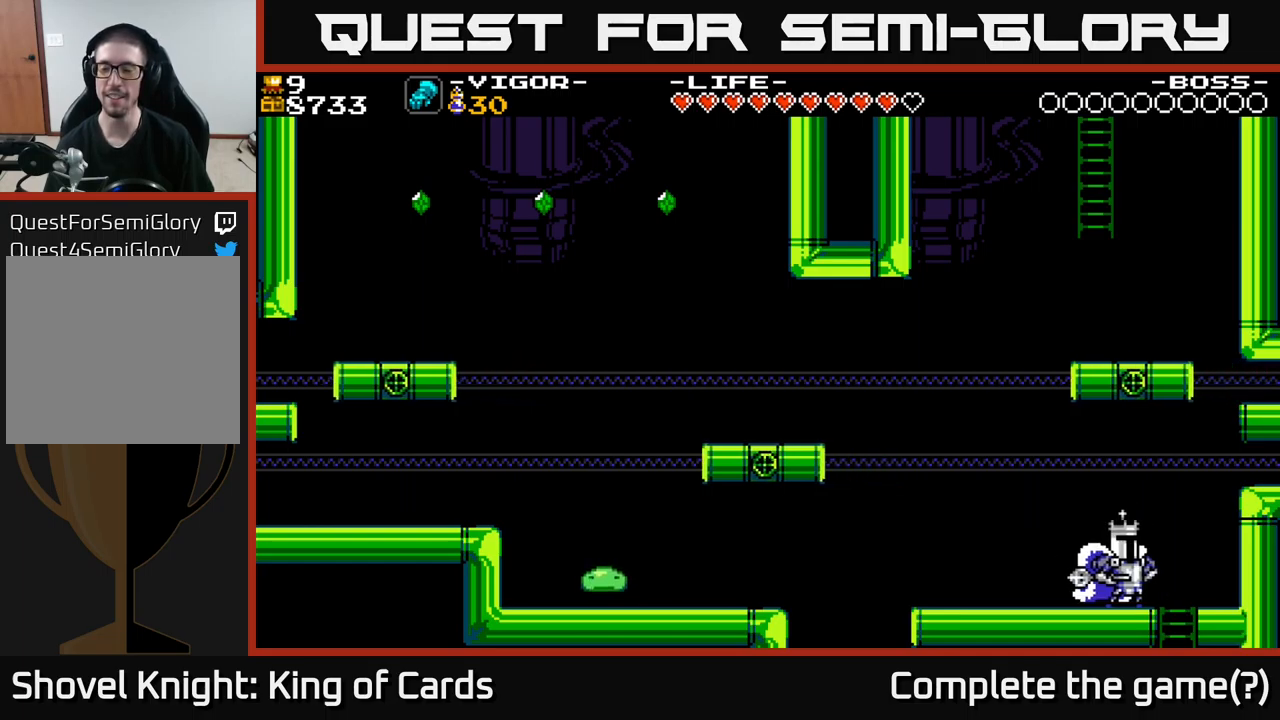
{"buttons": ["X"], "right_stick": "center", "events": [[300, "DPAD_RIGHT", "up"]]}
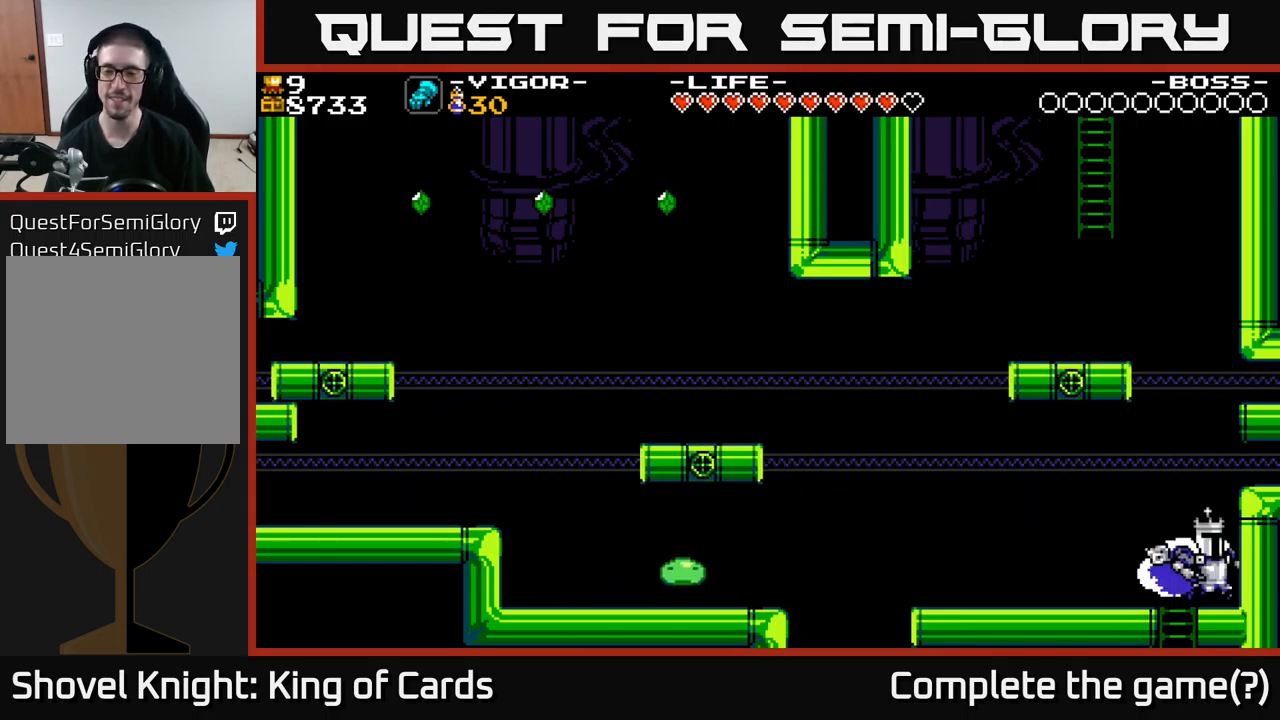
{"buttons": ["A", "X", "DPAD_LEFT"], "right_stick": "center", "events": [[250, "DPAD_LEFT", "down"], [383, "A", "down"]]}
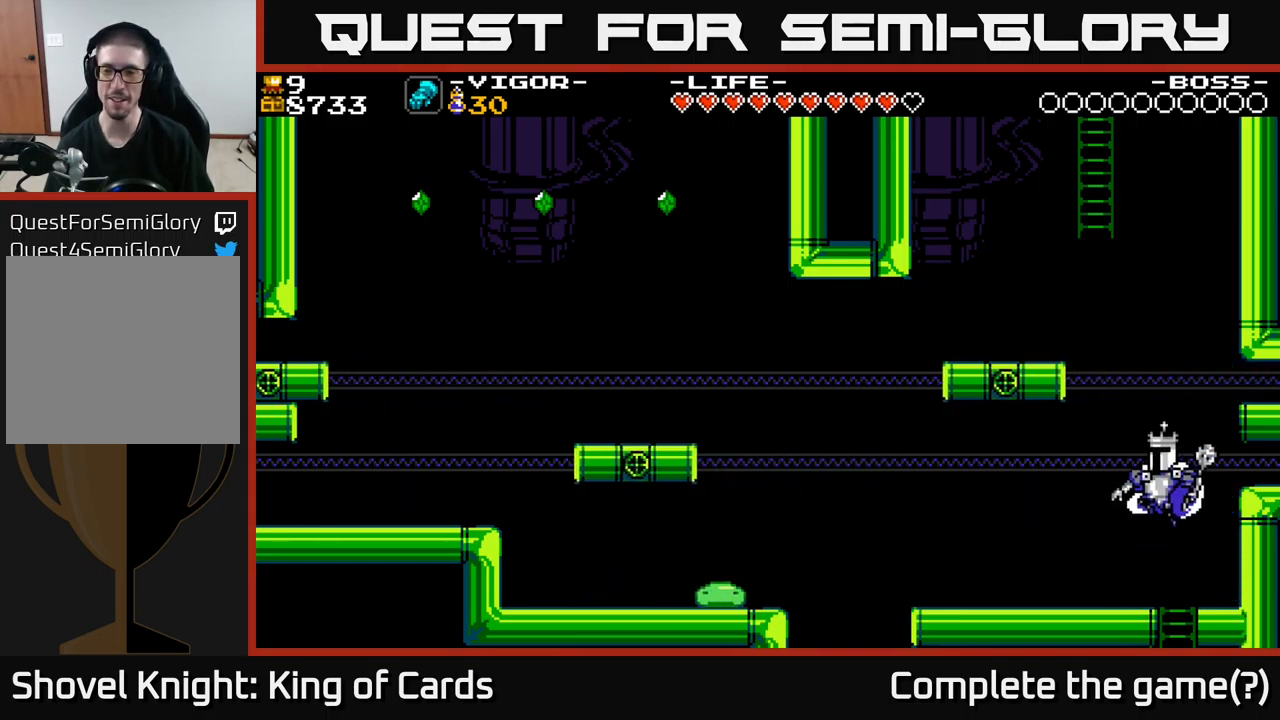
{"buttons": ["DPAD_UP"], "right_stick": "center", "events": [[216, "DPAD_UP", "down"], [266, "DPAD_LEFT", "up"], [300, "X", "up"], [316, "A", "up"]]}
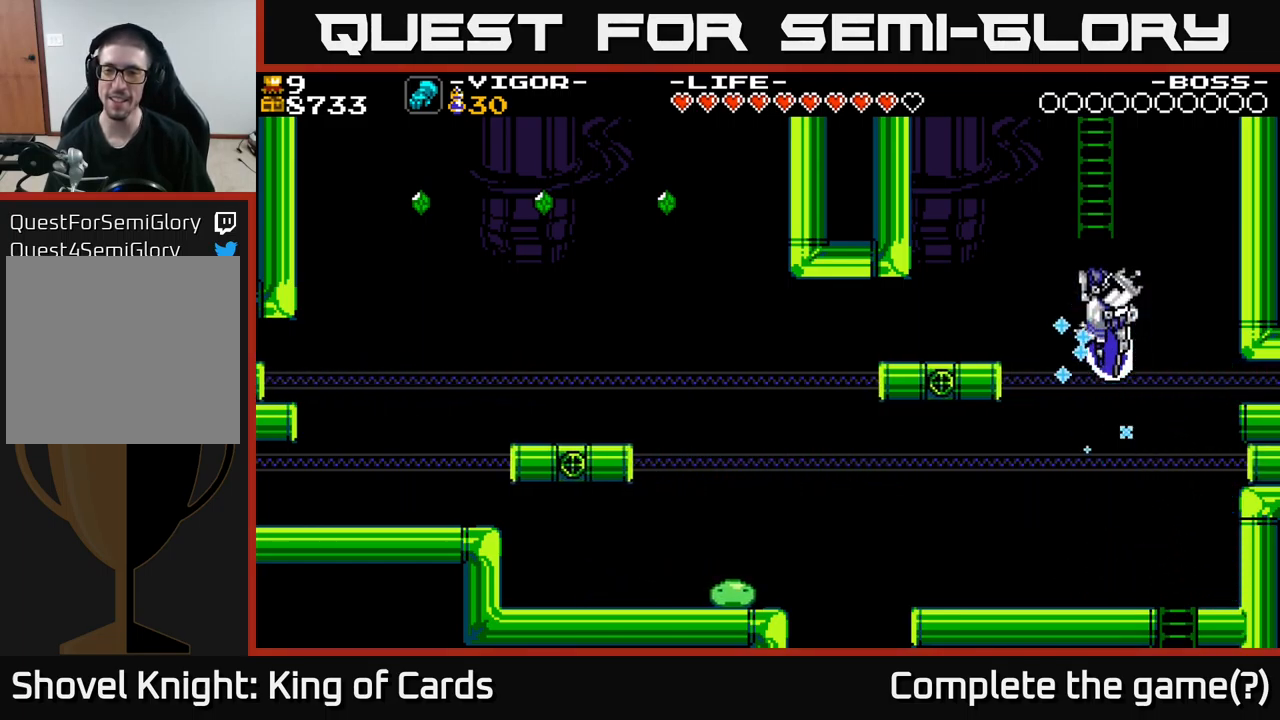
{"buttons": ["DPAD_UP"], "right_stick": "center", "events": []}
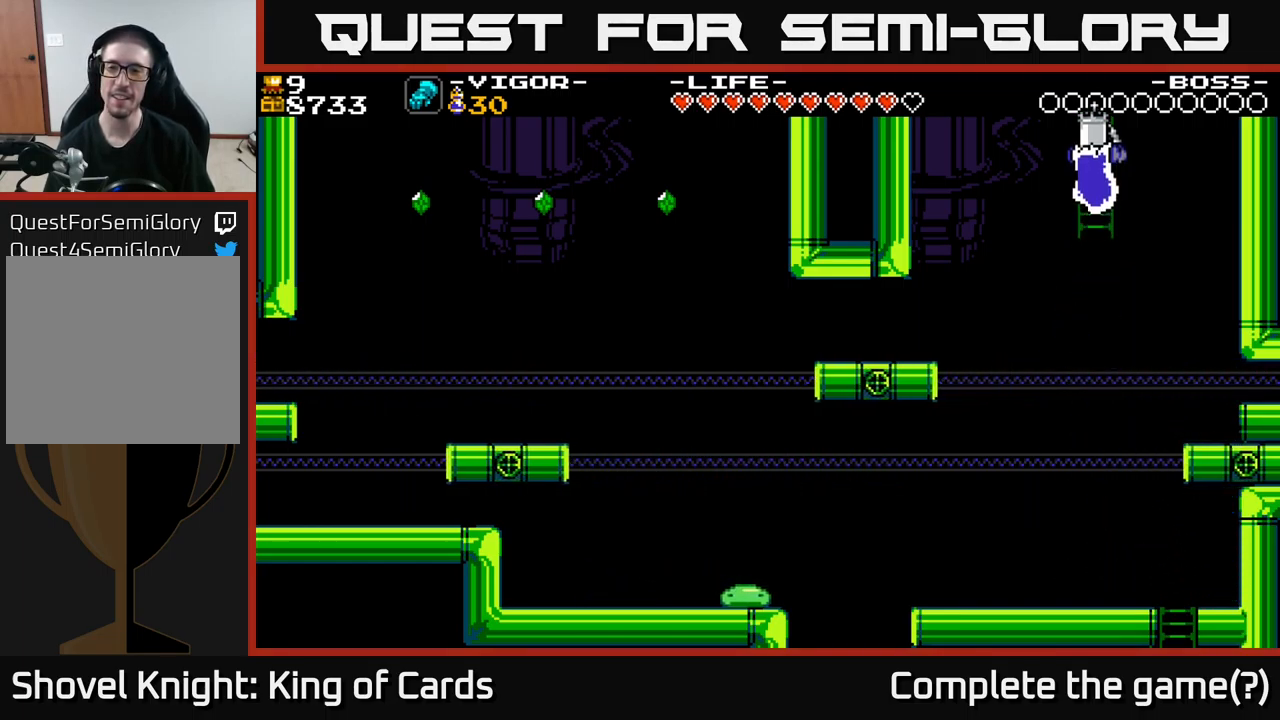
{"buttons": ["DPAD_UP"], "right_stick": "center", "events": []}
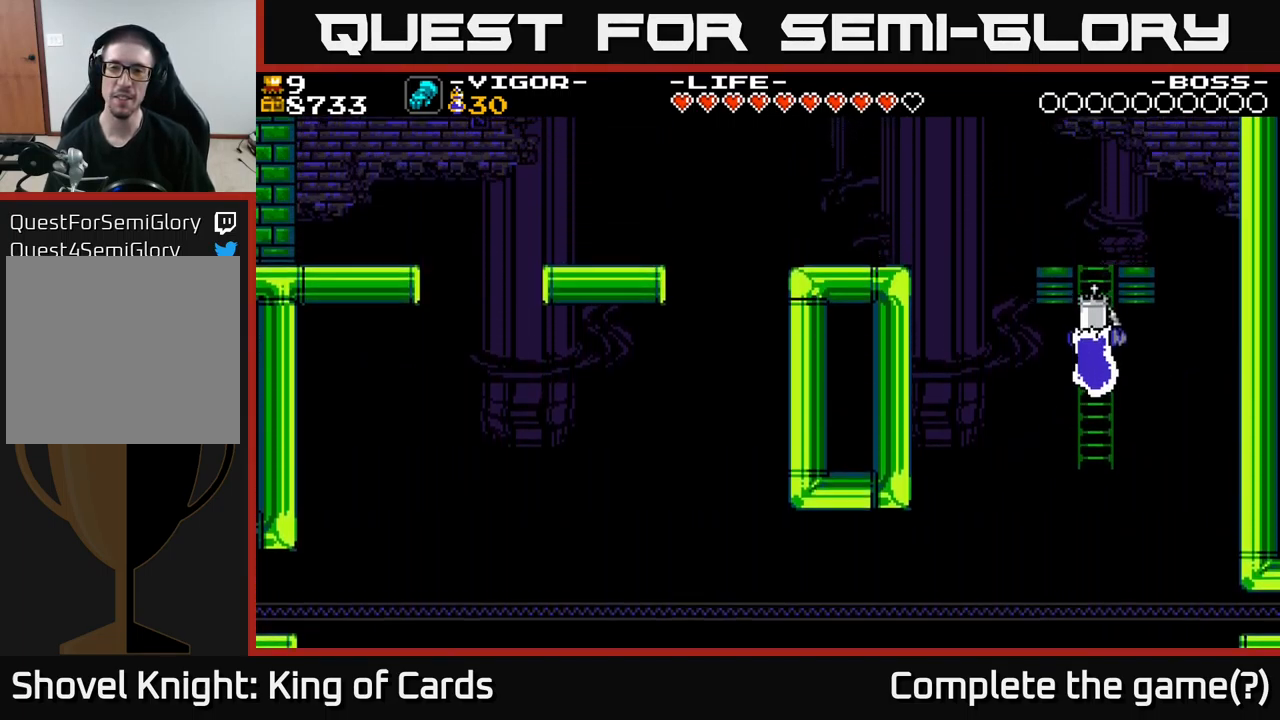
{"buttons": ["X", "DPAD_UP"], "right_stick": "center", "events": [[350, "X", "down"]]}
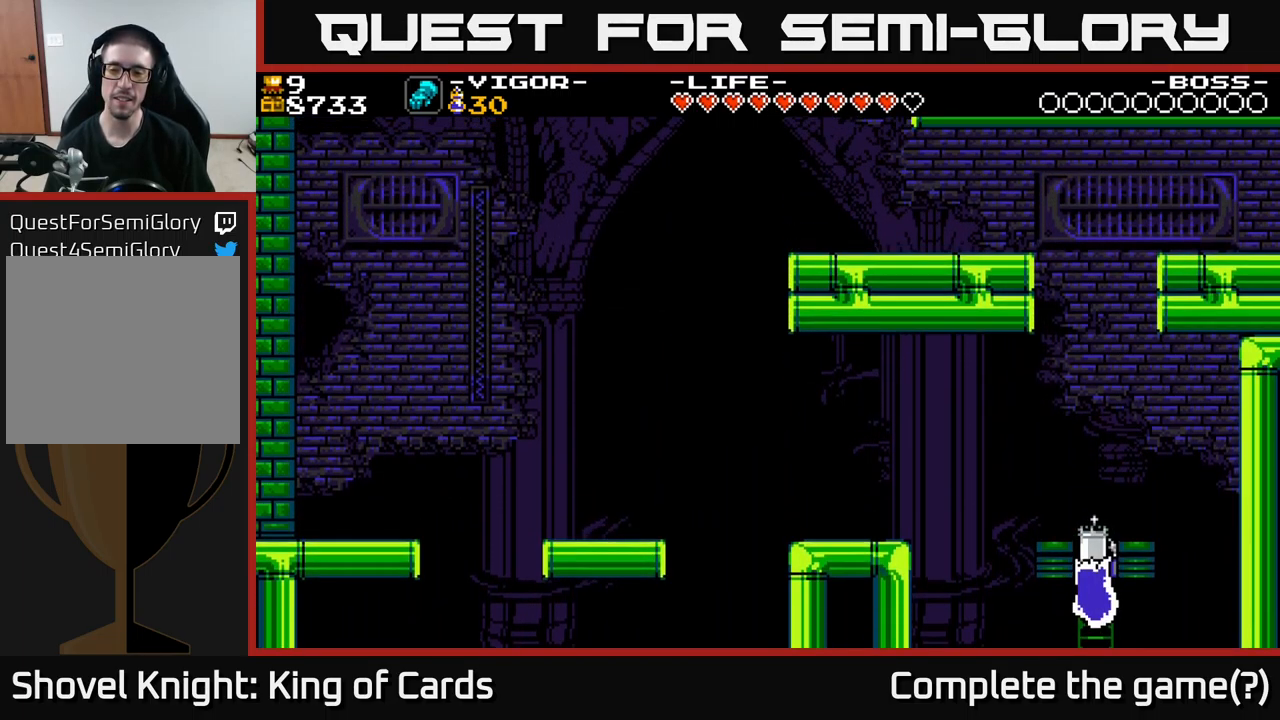
{"buttons": ["X", "DPAD_UP"], "right_stick": "center", "events": []}
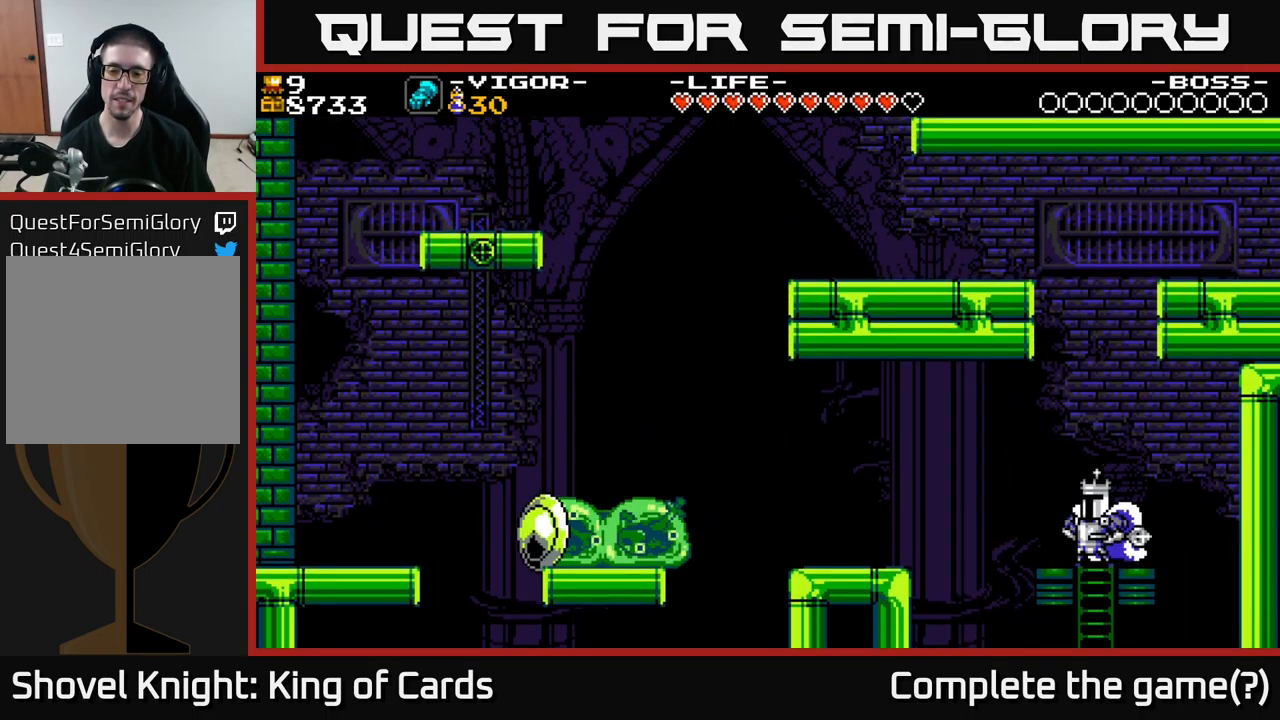
{"buttons": ["X"], "right_stick": "center", "events": [[66, "DPAD_UP", "up"]]}
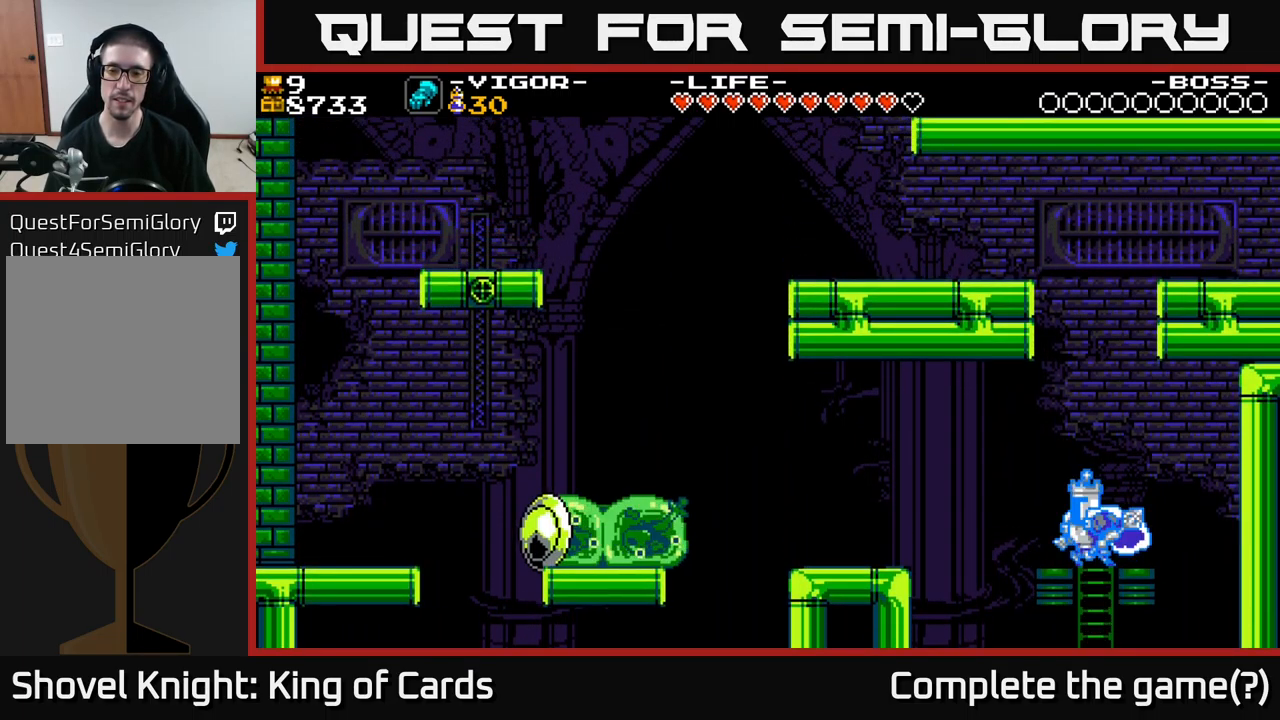
{"buttons": ["X"], "right_stick": "center", "events": [[16, "DPAD_LEFT", "down"], [133, "DPAD_LEFT", "up"], [366, "DPAD_LEFT", "down"], [483, "DPAD_LEFT", "up"]]}
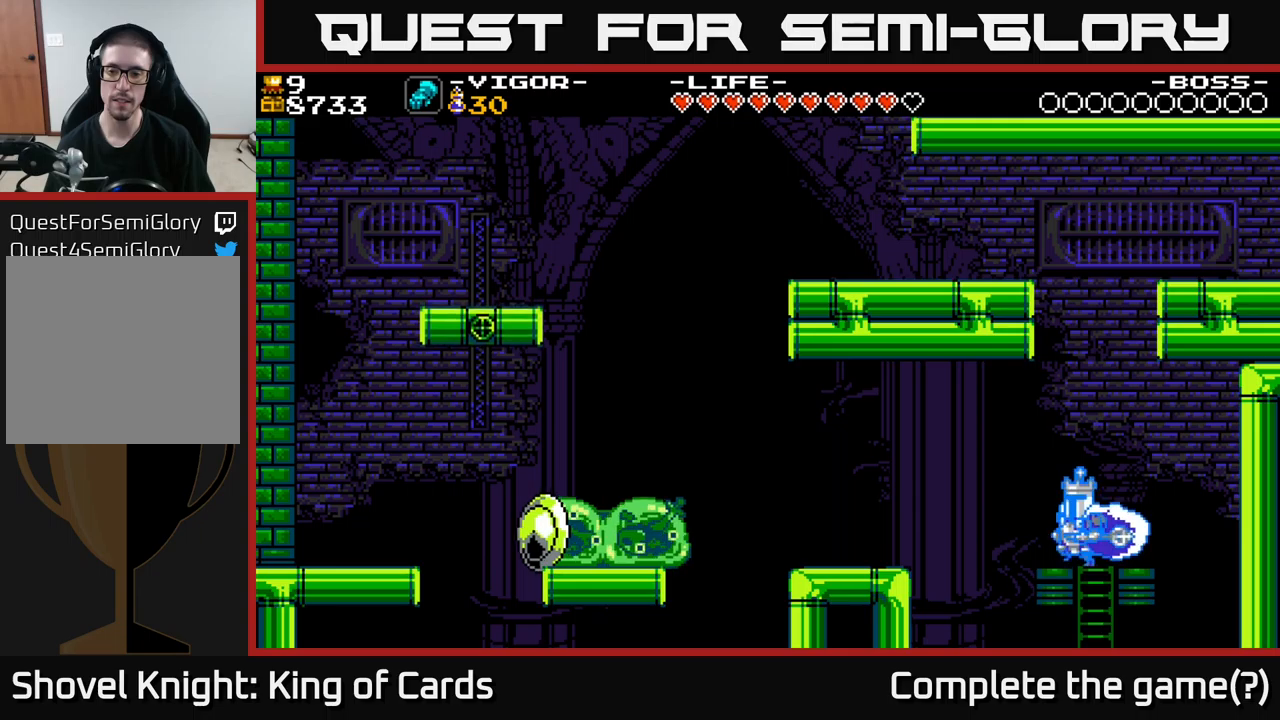
{"buttons": ["A", "X", "DPAD_UP"], "right_stick": "center", "events": [[267, "A", "down"], [483, "DPAD_UP", "down"]]}
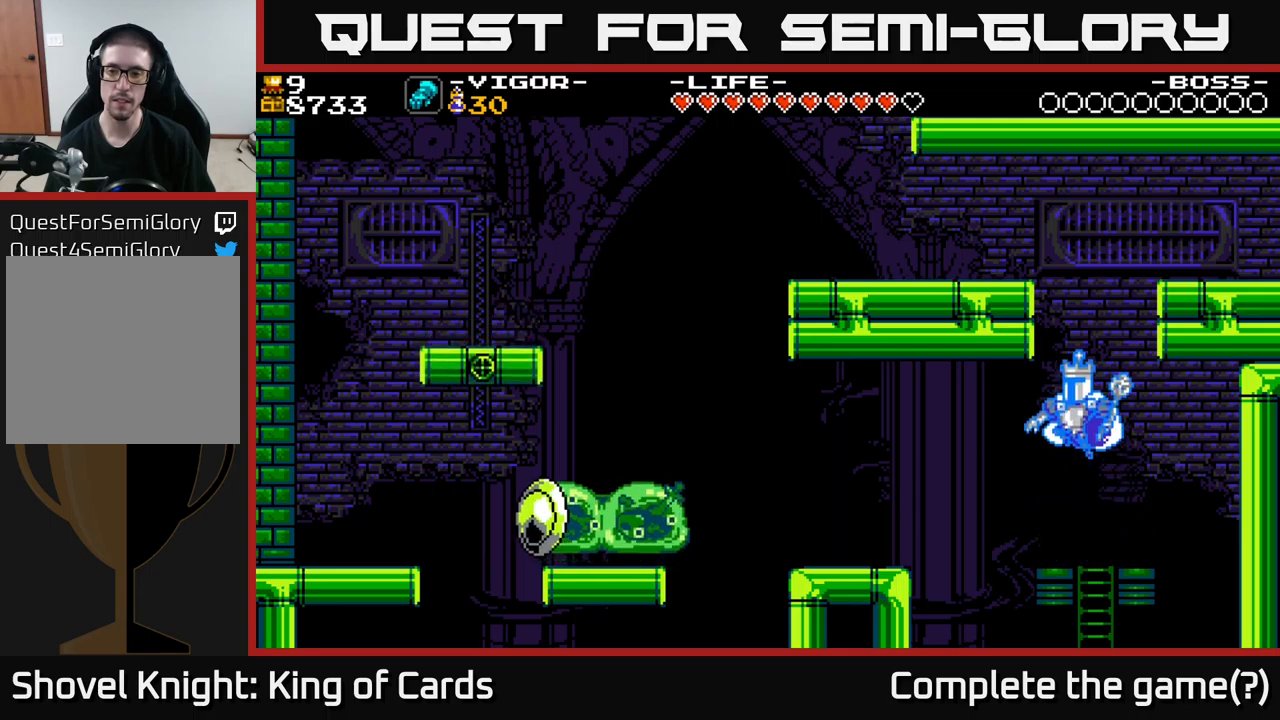
{"buttons": ["A", "DPAD_UP", "DPAD_LEFT"], "right_stick": "center", "events": [[117, "X", "up"], [250, "DPAD_LEFT", "down"]]}
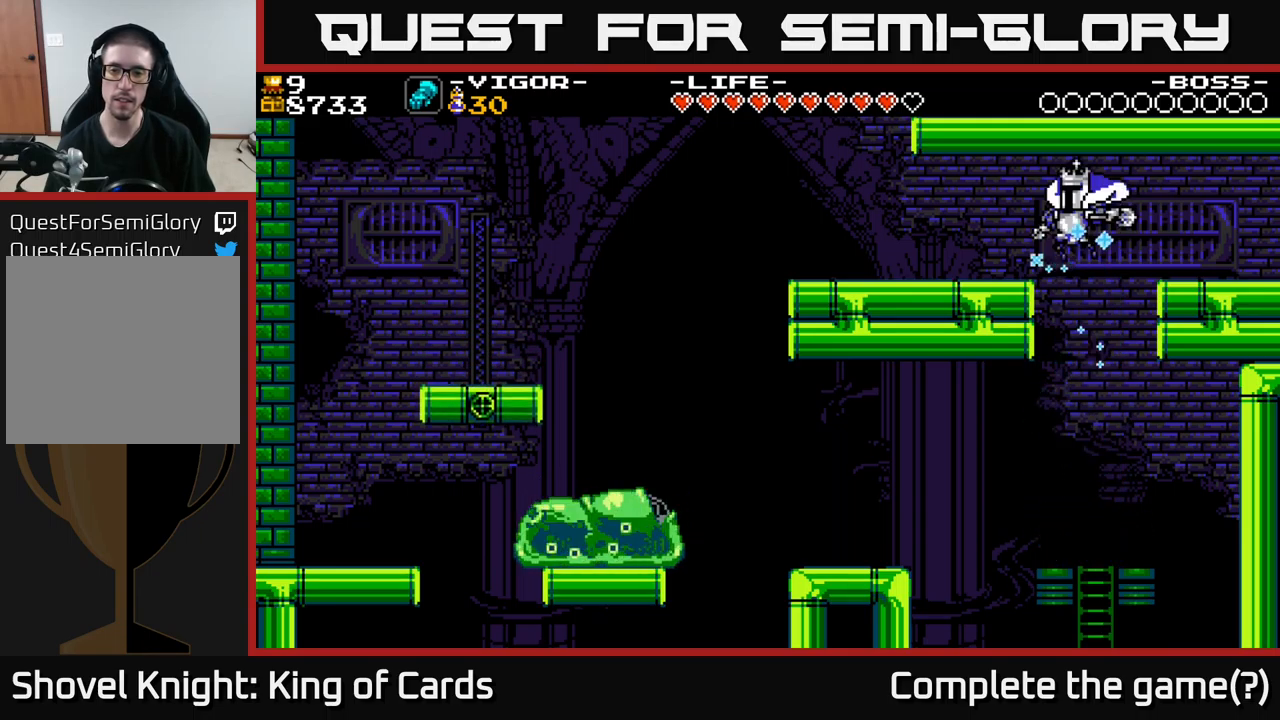
{"buttons": ["DPAD_LEFT"], "right_stick": "center", "events": [[100, "DPAD_UP", "up"], [433, "A", "up"]]}
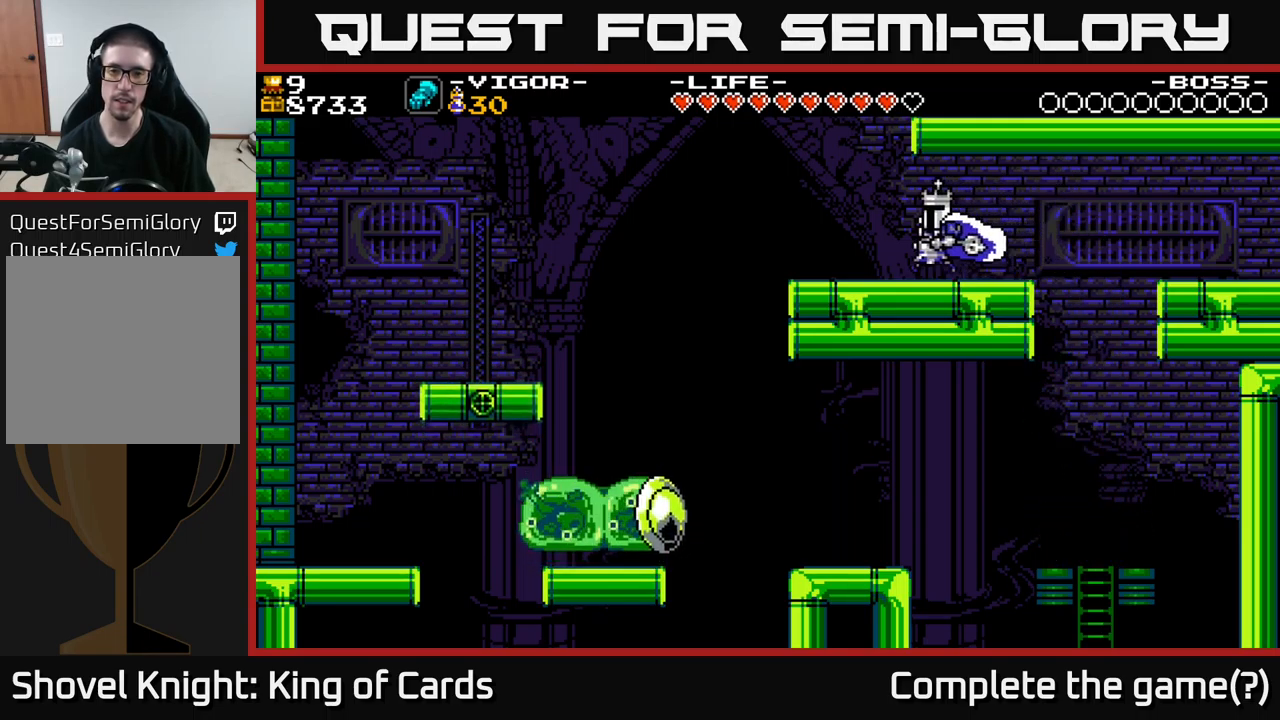
{"buttons": [], "right_stick": "center", "events": [[100, "DPAD_LEFT", "up"]]}
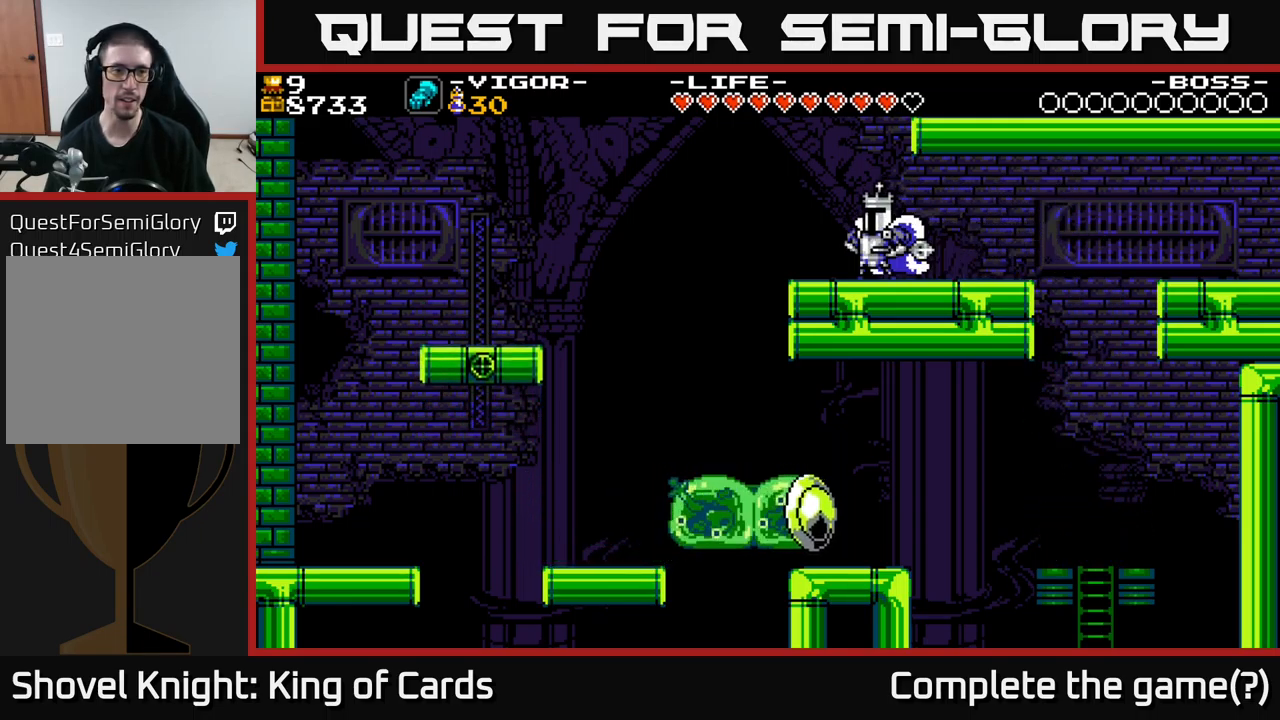
{"buttons": ["DPAD_RIGHT"], "right_stick": "center", "events": [[433, "DPAD_RIGHT", "down"]]}
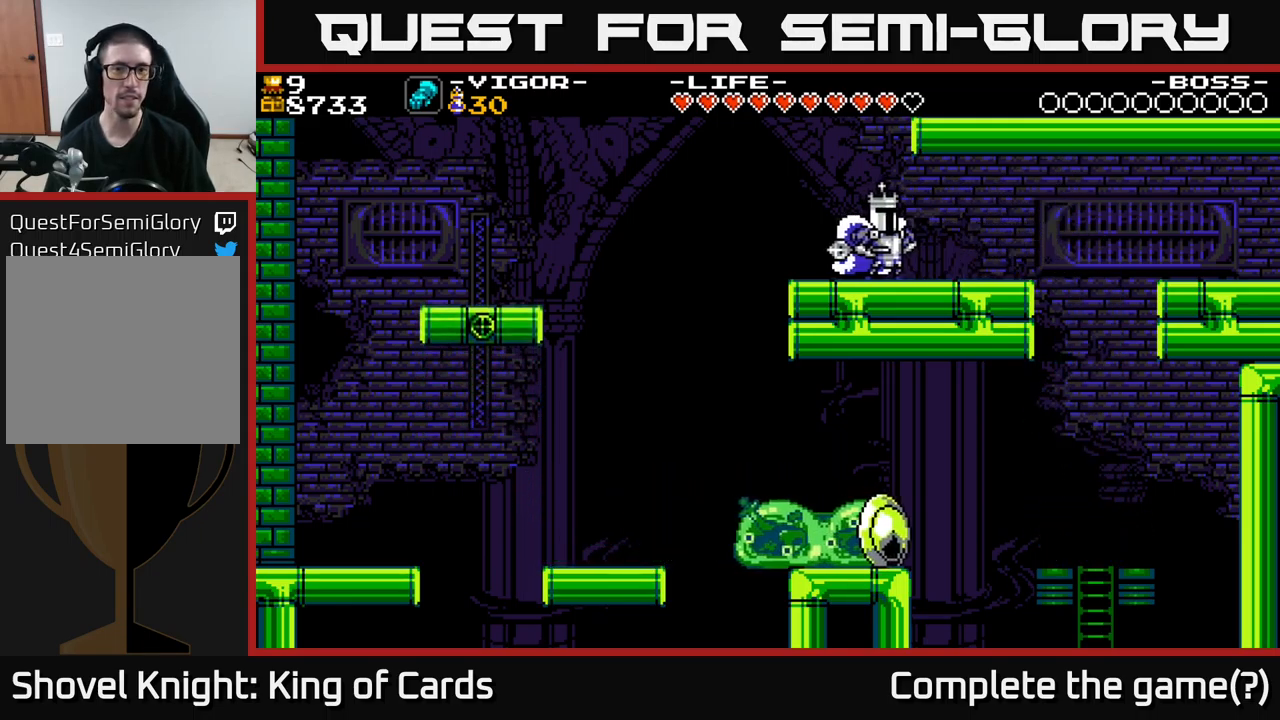
{"buttons": ["DPAD_RIGHT"], "right_stick": "center", "events": []}
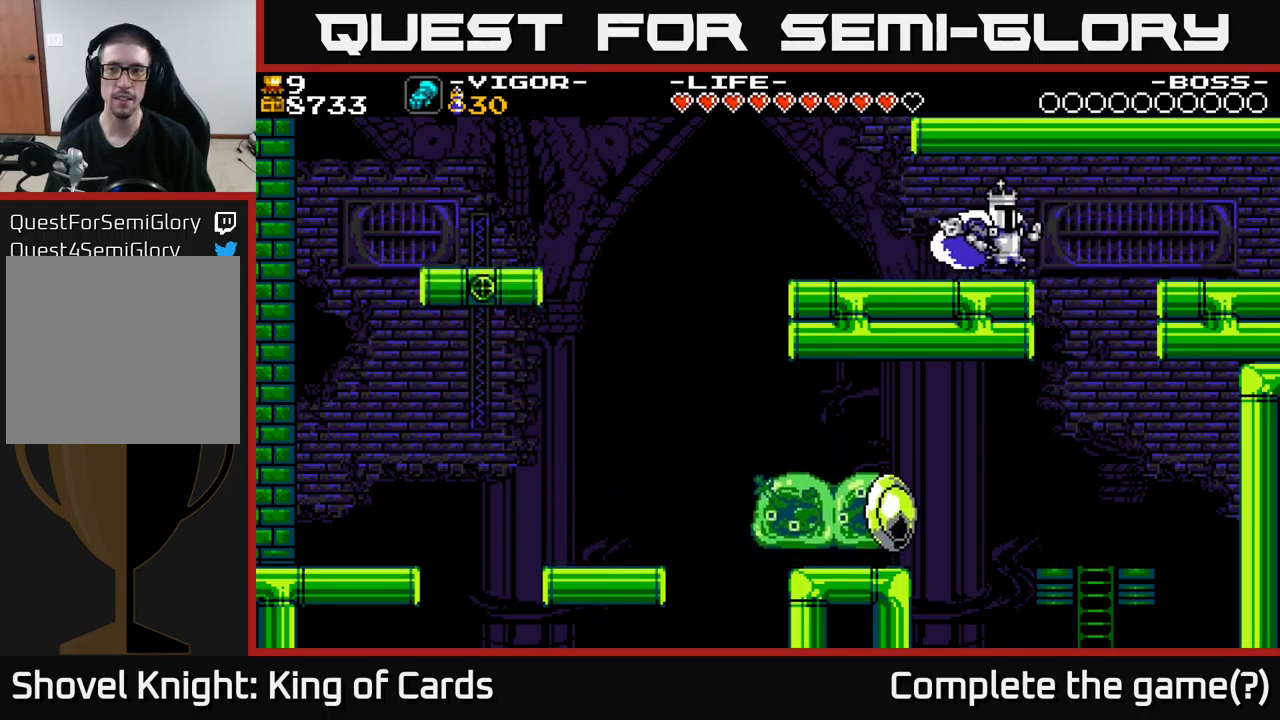
{"buttons": ["DPAD_RIGHT"], "right_stick": "center", "events": [[33, "A", "down"], [83, "X", "down"], [217, "A", "up"], [217, "X", "up"]]}